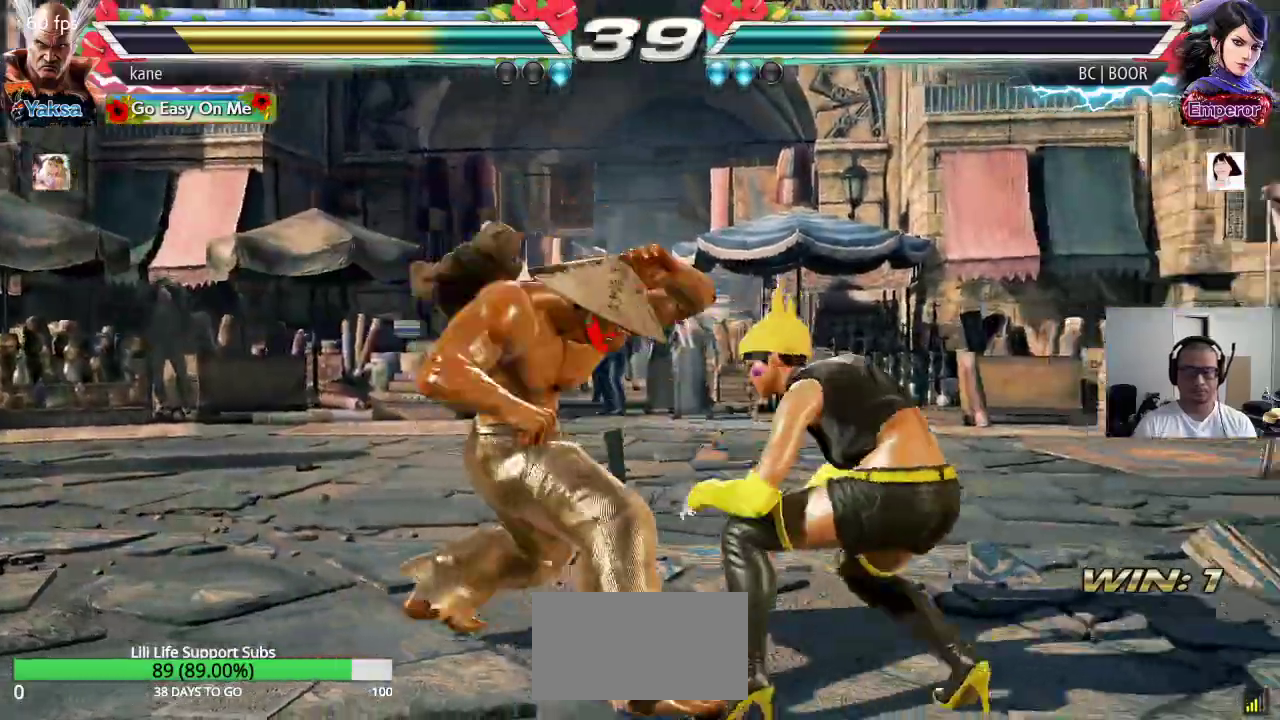
Gameplay with a controller (arcade stick); each line is a JSON object with the inputs held at the frame after it. "events" lists button and stick changes between this image and that frame as [ms after this image, input, new state], when the widget could be followed in between. Not read: L3 R3.
{"buttons": [], "left_stick": "left", "events": [[133, "TRIANGLE", "up"], [200, "left_stick", "center"], [483, "left_stick", "left"]]}
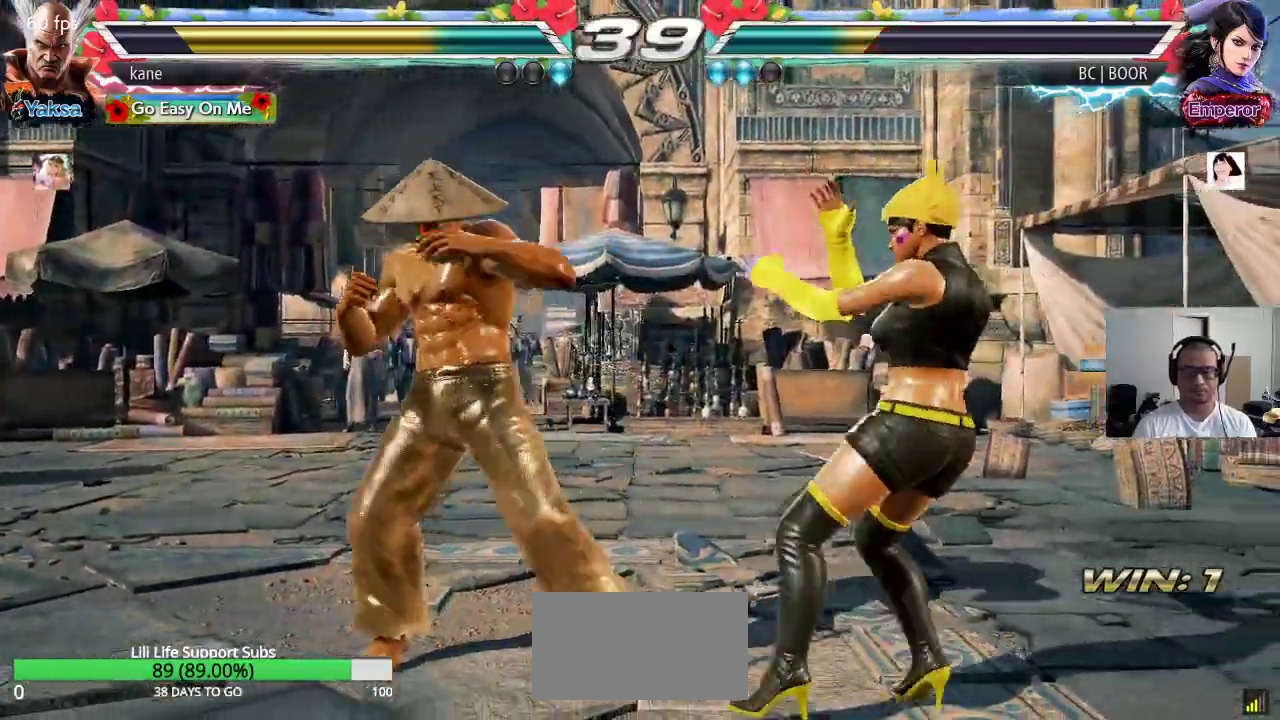
{"buttons": [], "left_stick": "left", "events": [[50, "left_stick", "center"], [117, "left_stick", "left"]]}
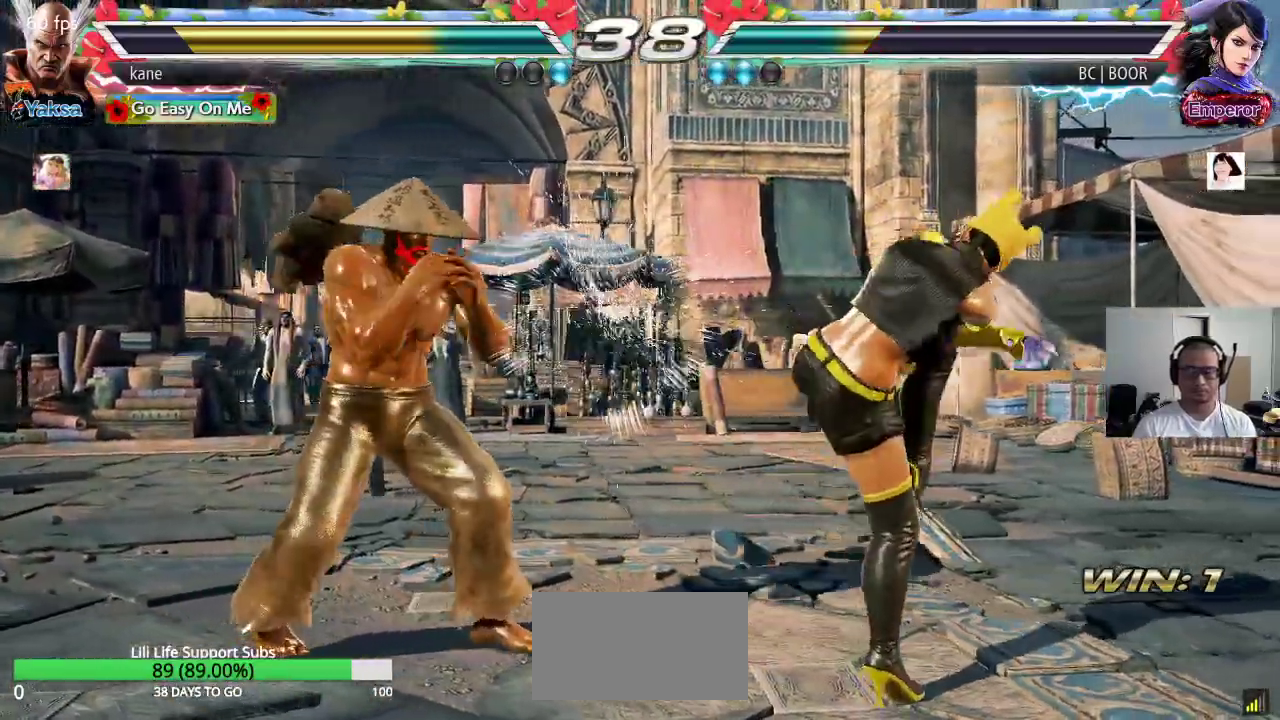
{"buttons": [], "left_stick": "down-left", "events": [[33, "left_stick", "down-left"], [233, "left_stick", "left"], [300, "left_stick", "center"], [350, "left_stick", "left"], [417, "left_stick", "down-left"]]}
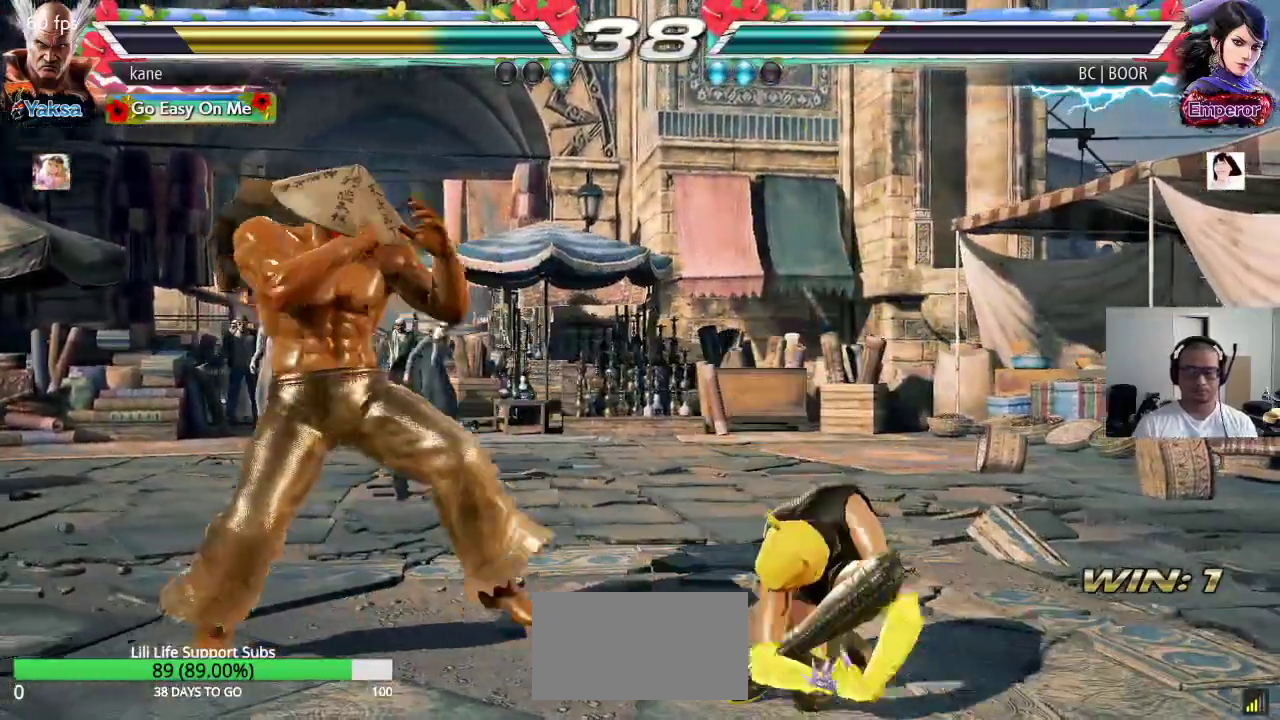
{"buttons": [], "left_stick": "down-left", "events": [[217, "left_stick", "center"], [367, "left_stick", "right"], [483, "left_stick", "down-left"]]}
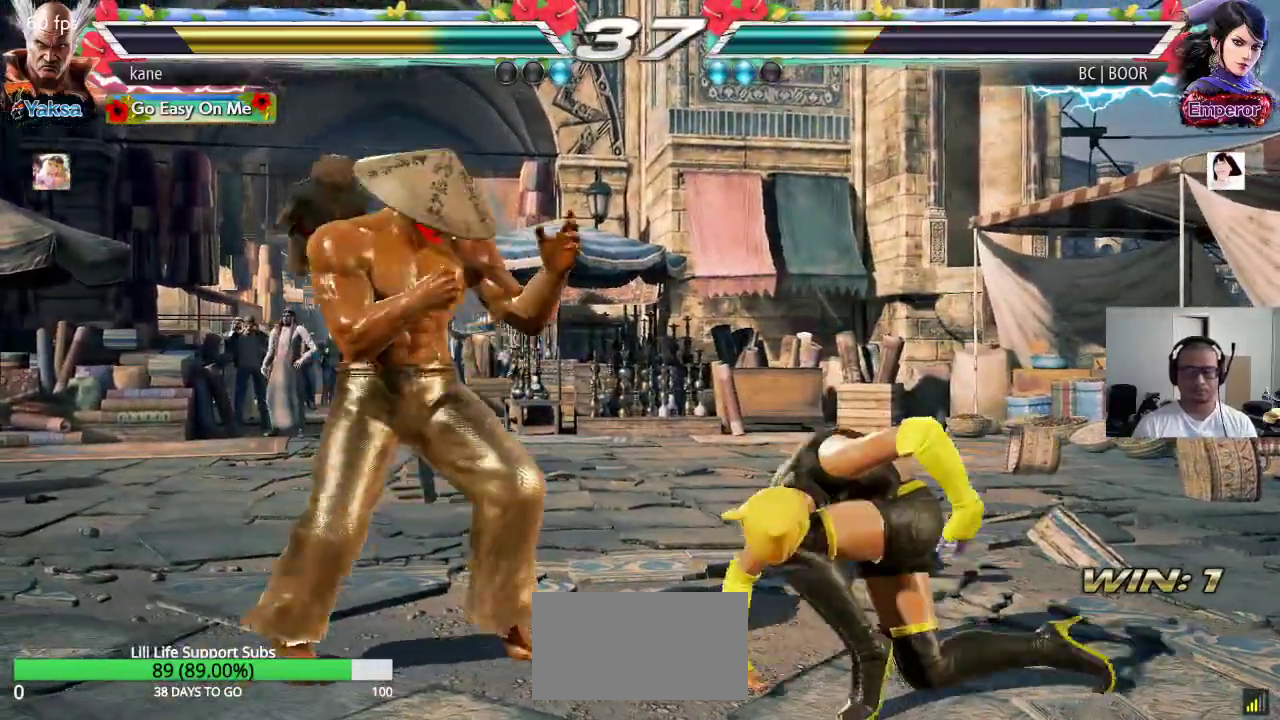
{"buttons": [], "left_stick": "center", "events": [[33, "CROSS", "down"], [100, "CROSS", "up"], [167, "left_stick", "center"]]}
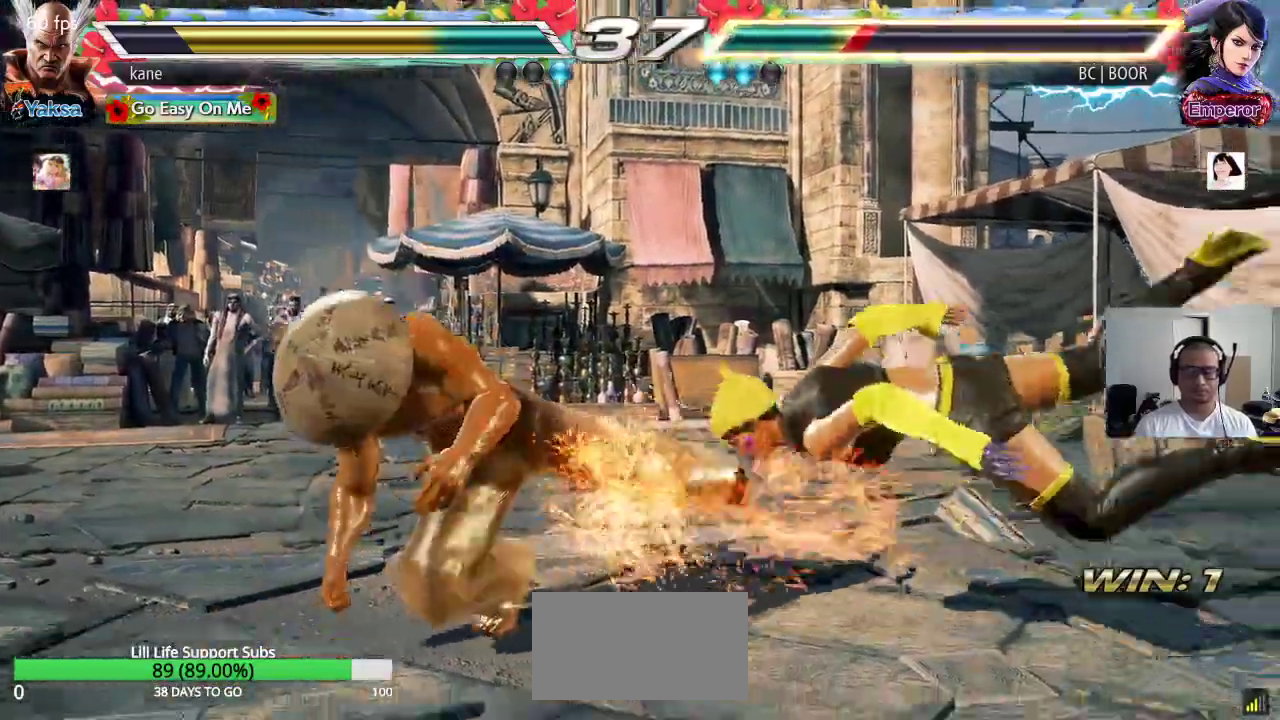
{"buttons": [], "left_stick": "right", "events": [[267, "left_stick", "right"], [317, "left_stick", "center"], [383, "left_stick", "right"]]}
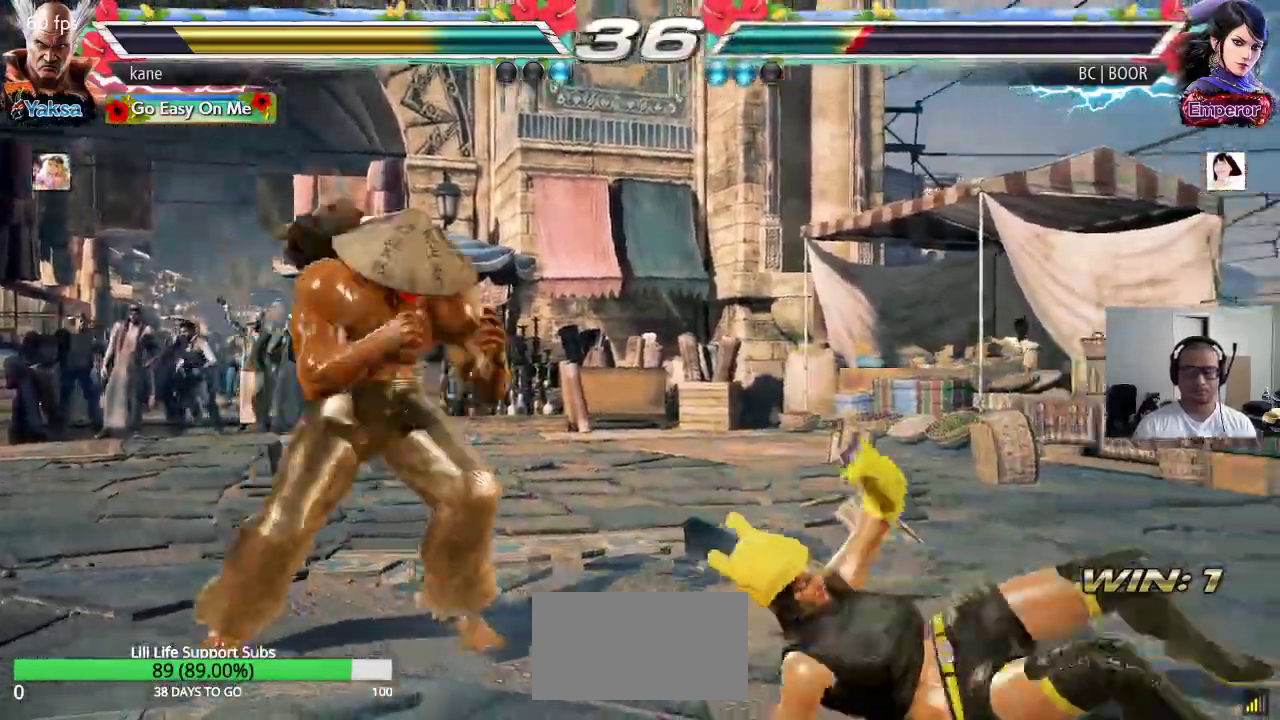
{"buttons": [], "left_stick": "center", "events": [[67, "left_stick", "center"], [133, "left_stick", "left"], [233, "left_stick", "right"], [300, "left_stick", "center"], [400, "left_stick", "right"], [483, "left_stick", "center"]]}
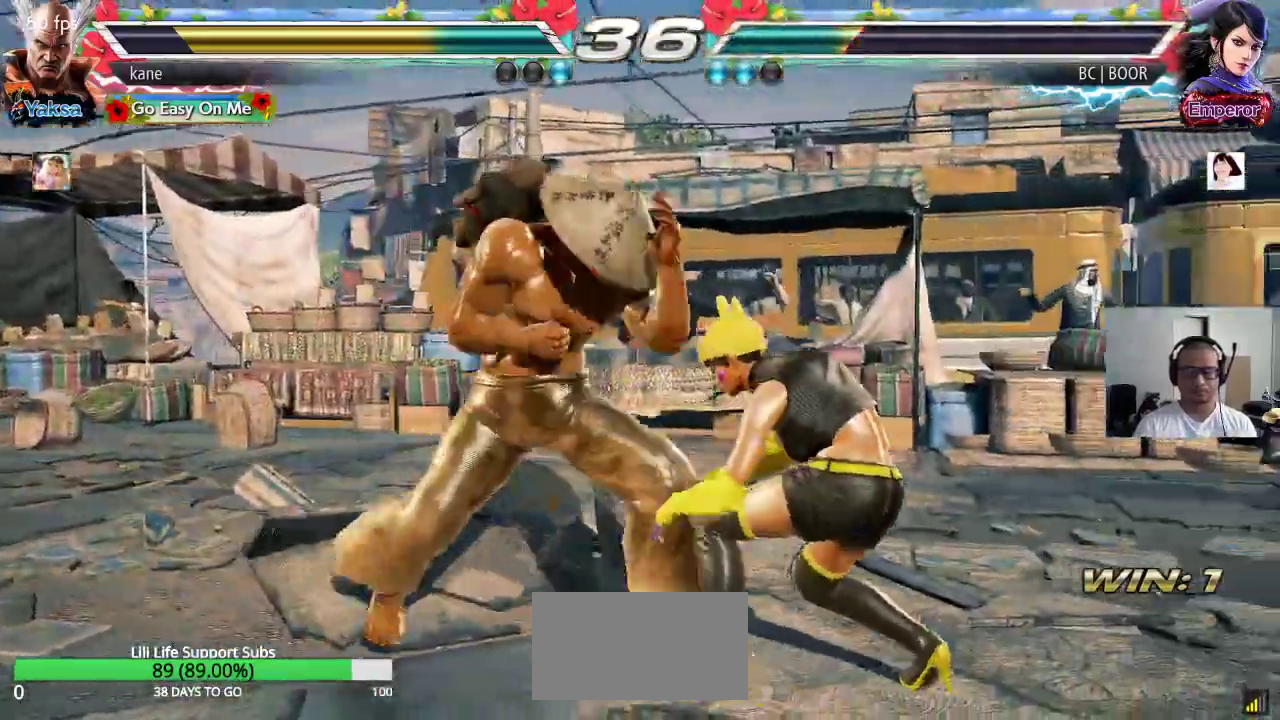
{"buttons": [], "left_stick": "center", "events": [[17, "left_stick", "down"], [167, "CIRCLE", "down"], [167, "left_stick", "center"], [217, "CIRCLE", "up"]]}
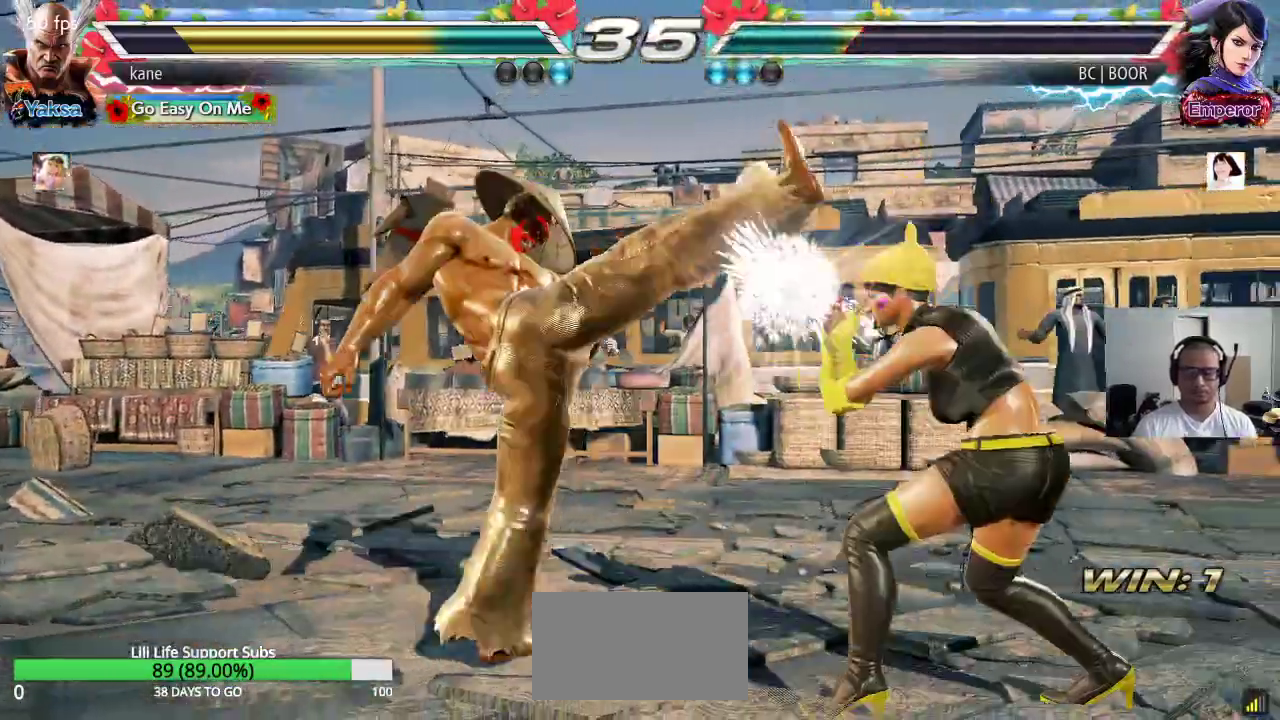
{"buttons": [], "left_stick": "left", "events": [[233, "left_stick", "left"], [300, "left_stick", "center"], [367, "left_stick", "left"]]}
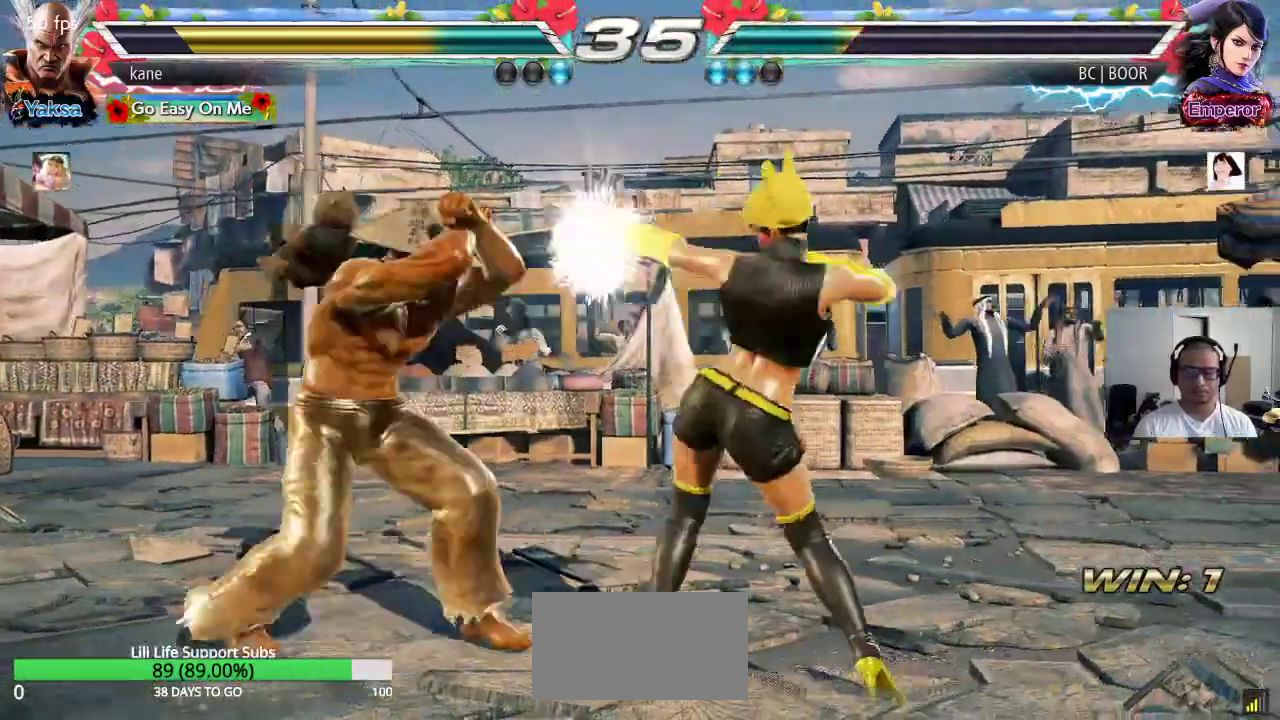
{"buttons": ["SQUARE"], "left_stick": "right", "events": [[367, "left_stick", "center"], [417, "left_stick", "right"], [467, "SQUARE", "down"]]}
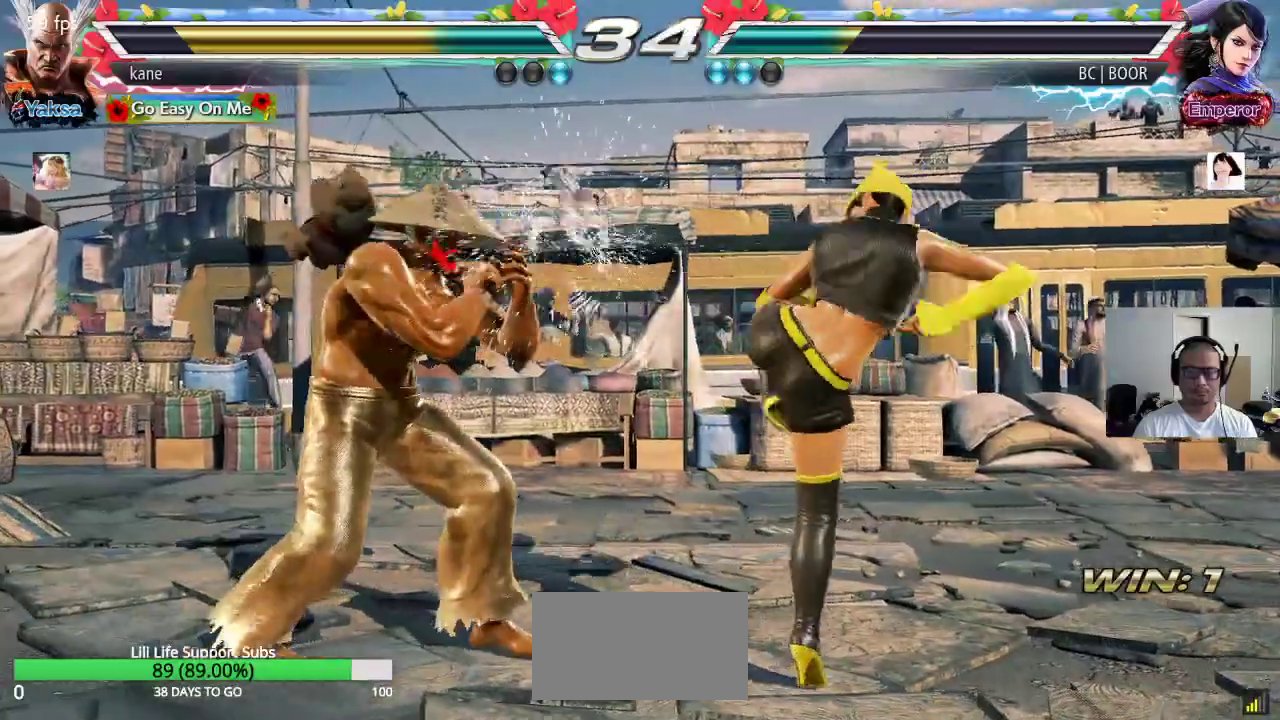
{"buttons": [], "left_stick": "left", "events": [[17, "SQUARE", "up"], [133, "left_stick", "center"], [433, "left_stick", "left"]]}
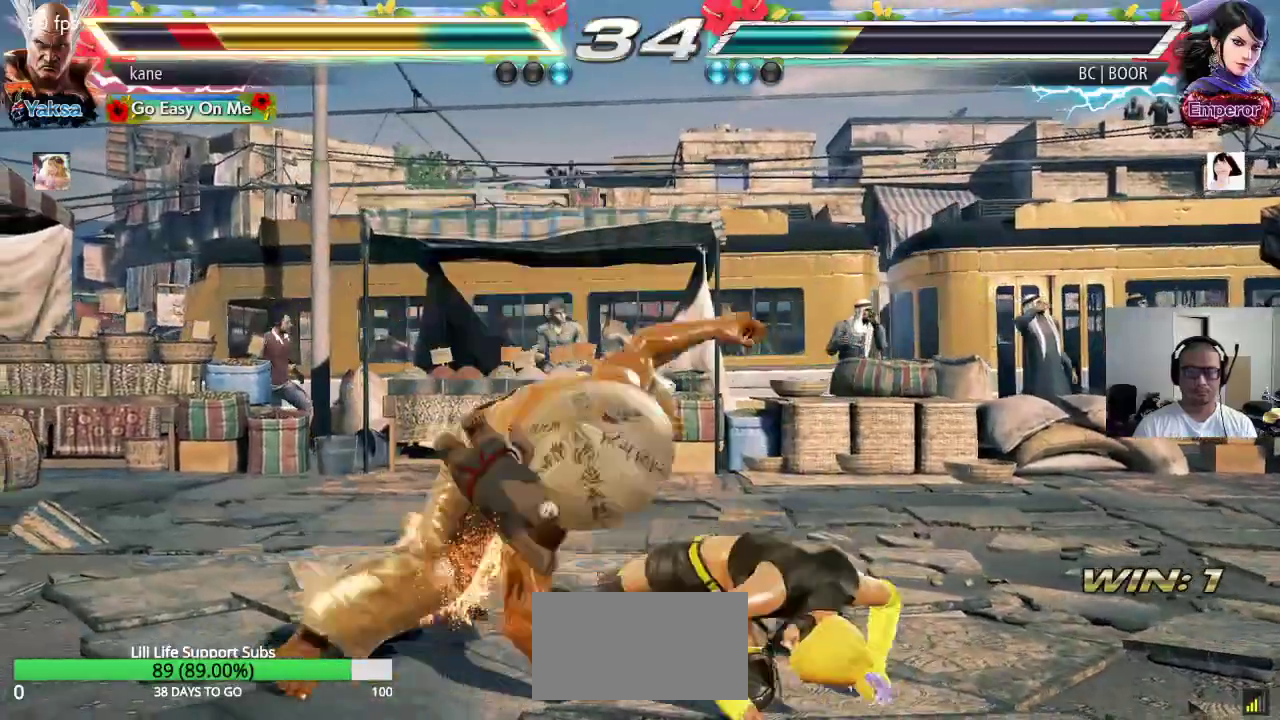
{"buttons": [], "left_stick": "center", "events": [[300, "left_stick", "center"], [433, "left_stick", "left"], [500, "left_stick", "center"]]}
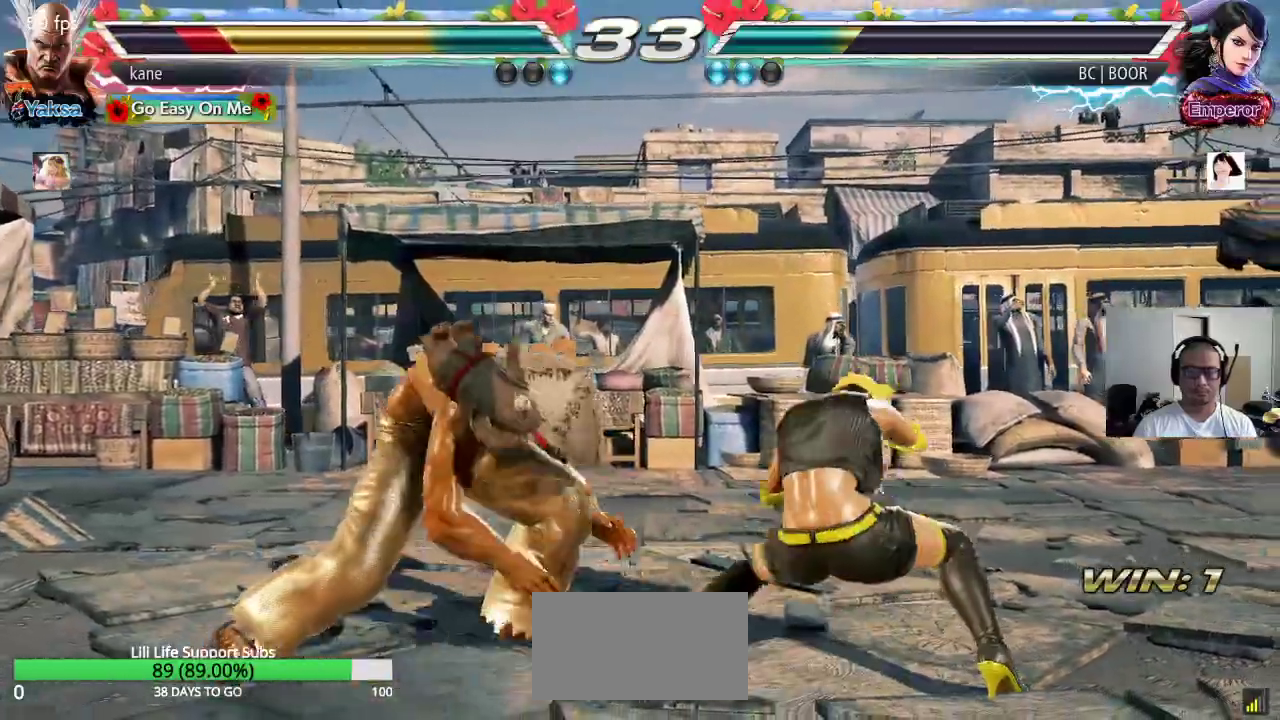
{"buttons": [], "left_stick": "left", "events": [[50, "left_stick", "left"], [150, "left_stick", "center"], [200, "left_stick", "left"]]}
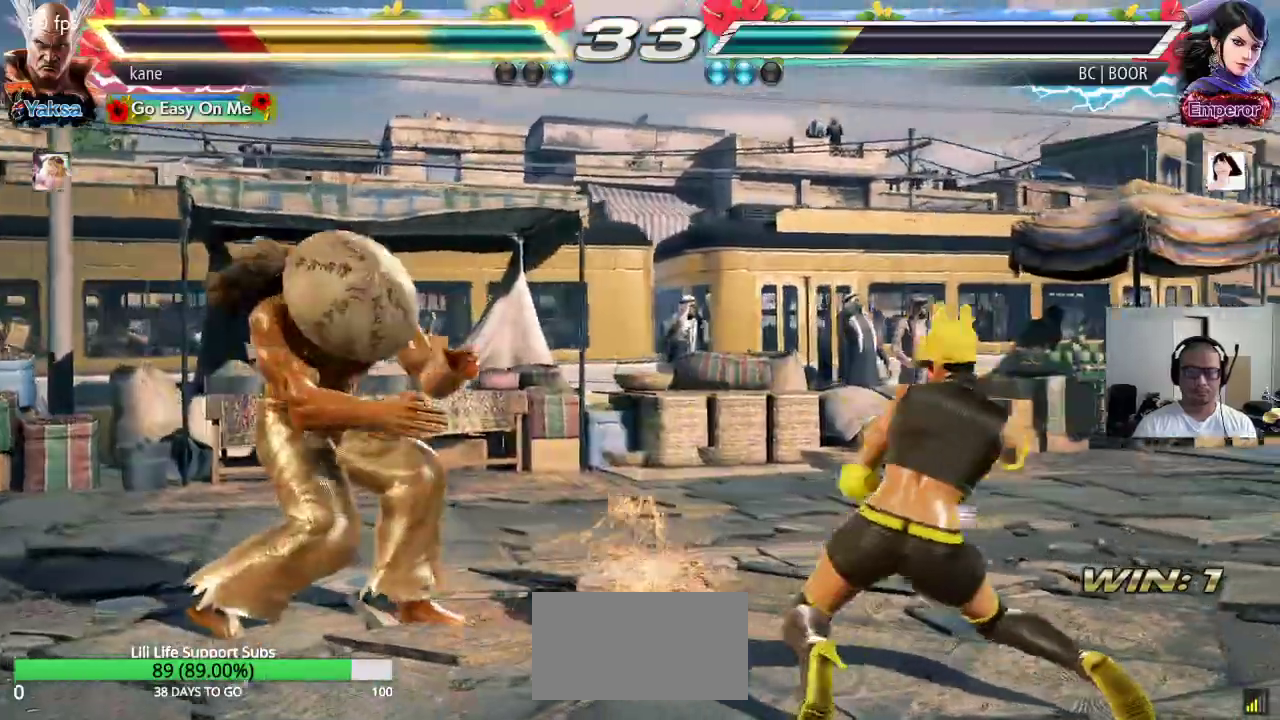
{"buttons": ["CIRCLE"], "left_stick": "center", "events": [[33, "left_stick", "center"], [317, "left_stick", "up-right"], [350, "CROSS", "down"], [417, "CIRCLE", "down"], [433, "CROSS", "up"], [483, "left_stick", "center"]]}
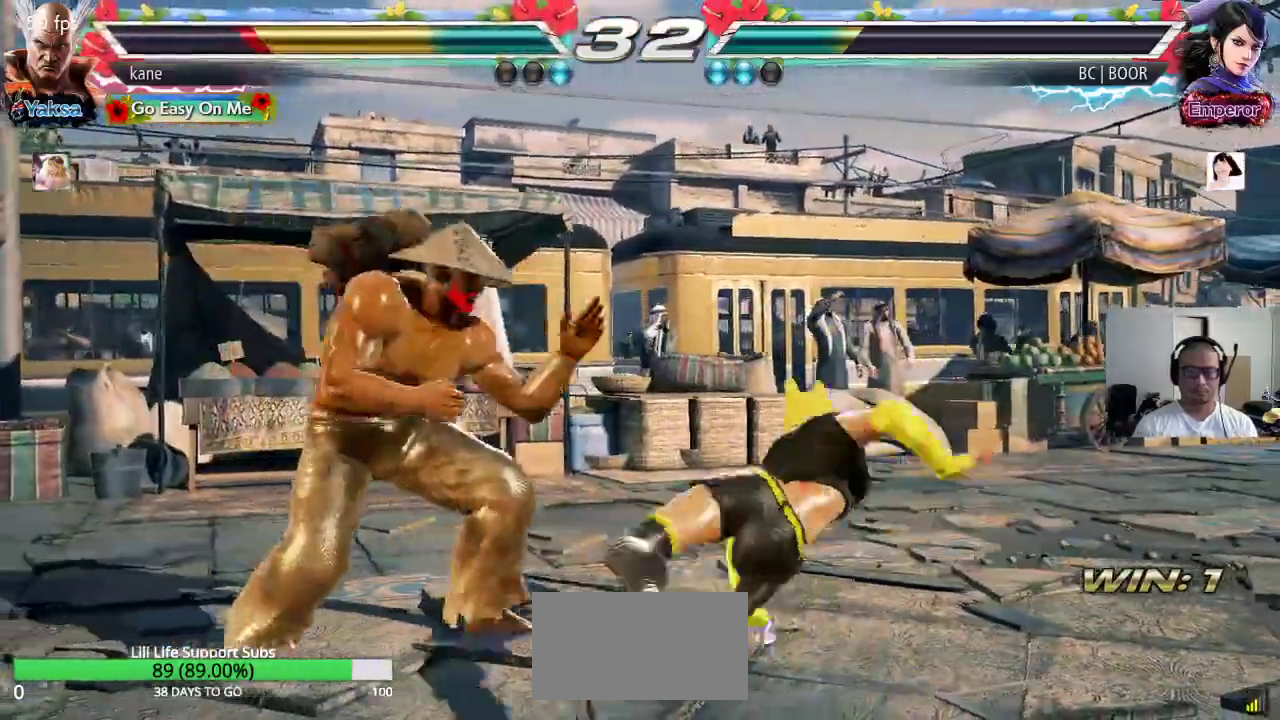
{"buttons": [], "left_stick": "center", "events": [[17, "CIRCLE", "up"], [50, "CROSS", "down"], [100, "CIRCLE", "down"], [117, "CROSS", "up"], [200, "CIRCLE", "up"], [200, "CROSS", "down"], [267, "CIRCLE", "down"], [283, "CROSS", "up"], [400, "CIRCLE", "up"]]}
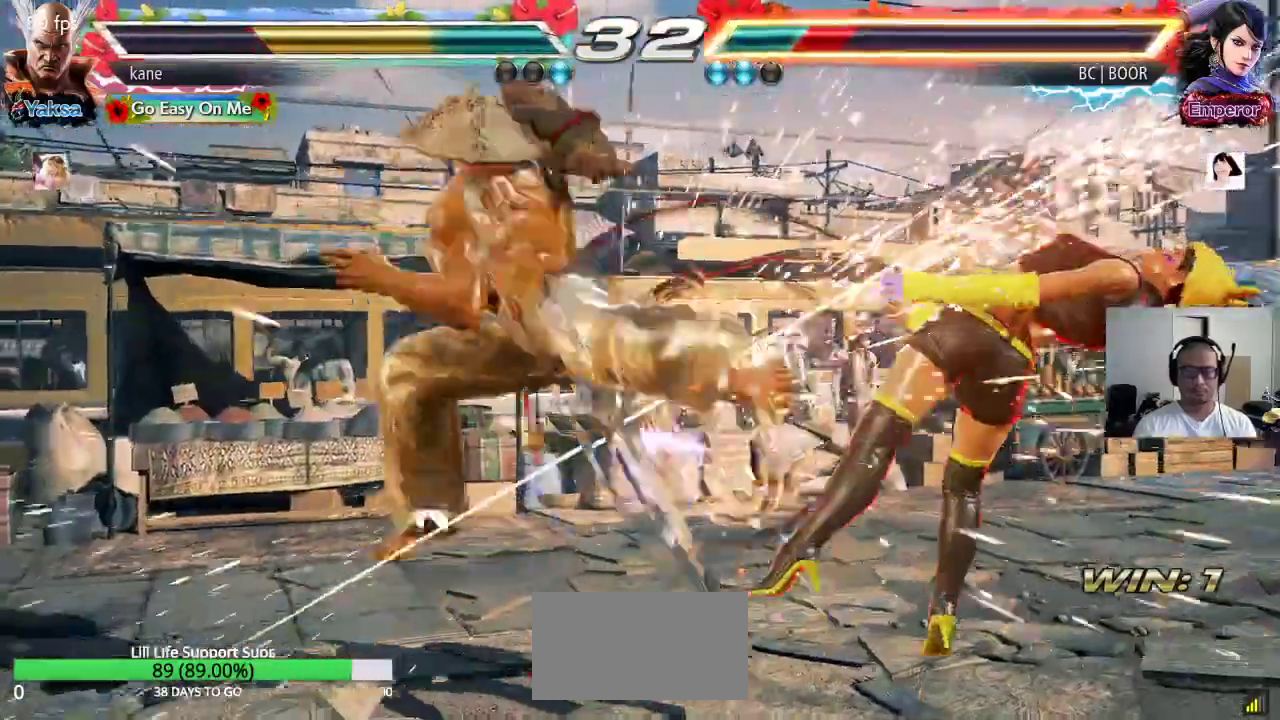
{"buttons": [], "left_stick": "center", "events": []}
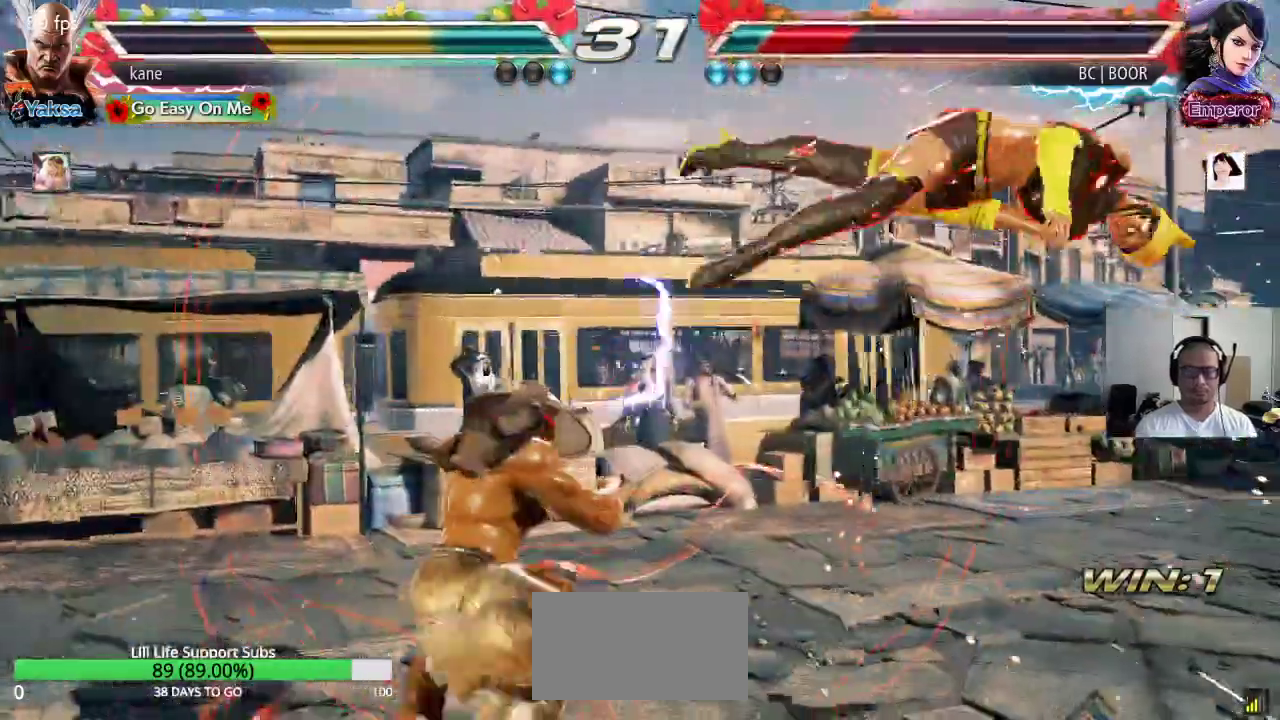
{"buttons": [], "left_stick": "down-right", "events": [[100, "left_stick", "right"], [167, "left_stick", "center"], [233, "left_stick", "right"], [317, "left_stick", "center"], [417, "left_stick", "down-right"]]}
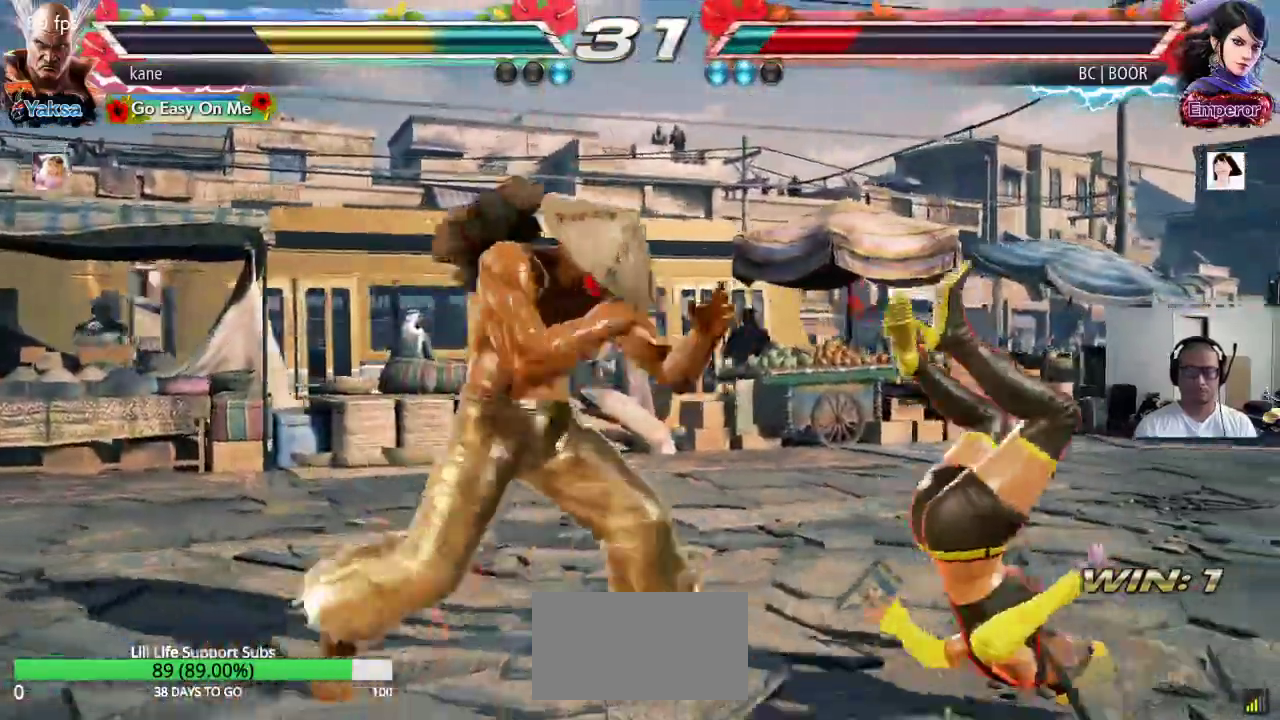
{"buttons": ["SQUARE"], "left_stick": "center", "events": [[17, "CIRCLE", "down"], [50, "CIRCLE", "up"], [117, "CIRCLE", "down"], [150, "left_stick", "center"], [200, "CIRCLE", "up"], [367, "SQUARE", "down"], [383, "SQUARE", "up"], [467, "SQUARE", "down"]]}
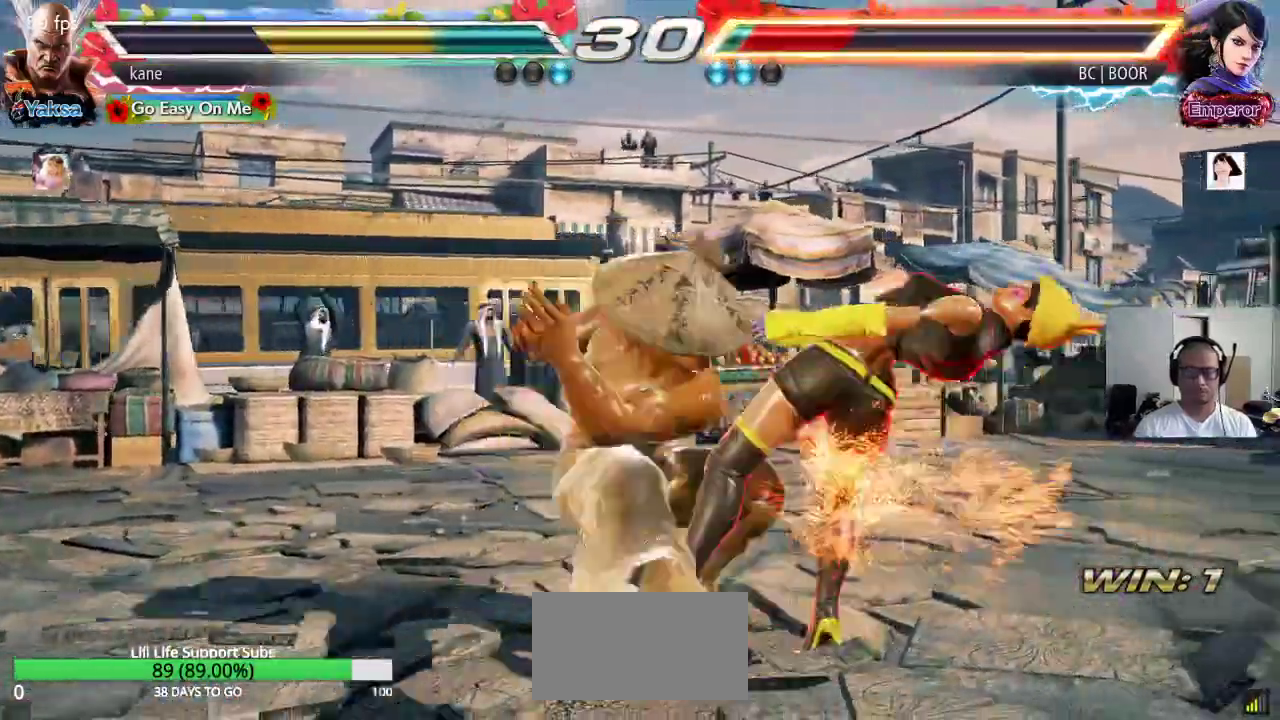
{"buttons": [], "left_stick": "center", "events": [[17, "SQUARE", "up"], [83, "SQUARE", "down"], [133, "SQUARE", "up"], [200, "SQUARE", "down"], [250, "SQUARE", "up"], [283, "SQUARE", "down"], [383, "SQUARE", "up"]]}
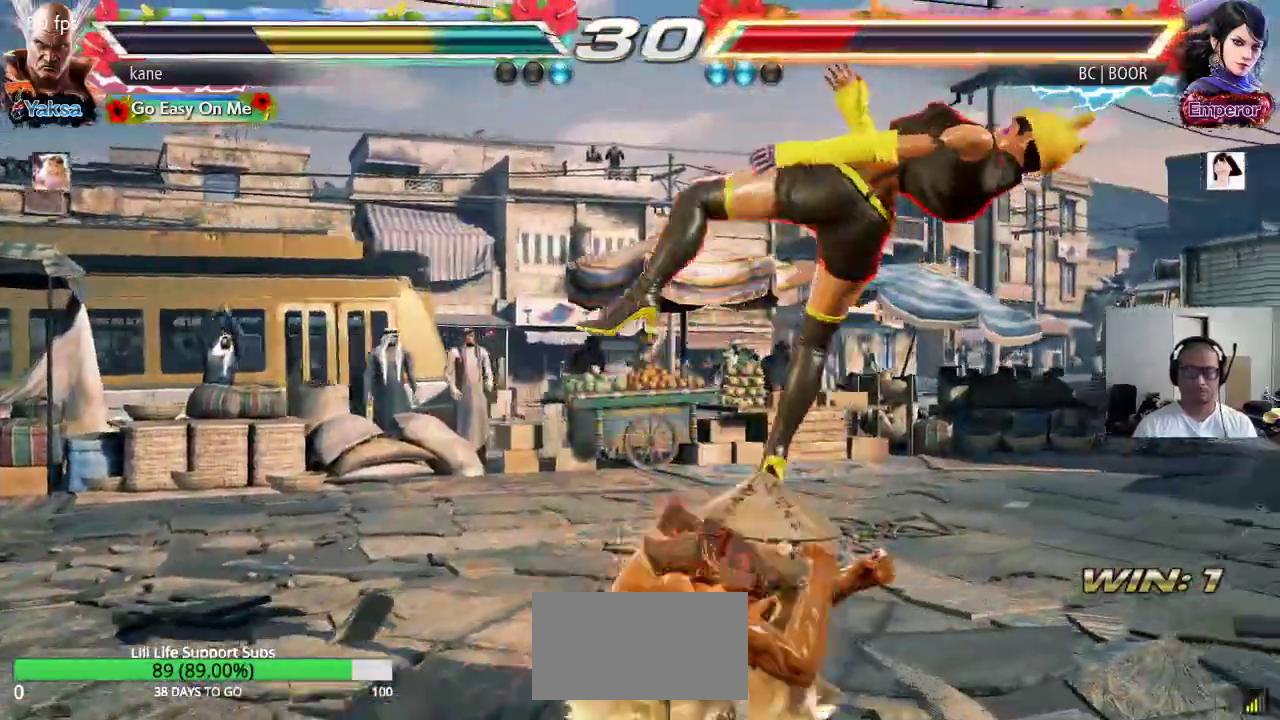
{"buttons": [], "left_stick": "center", "events": []}
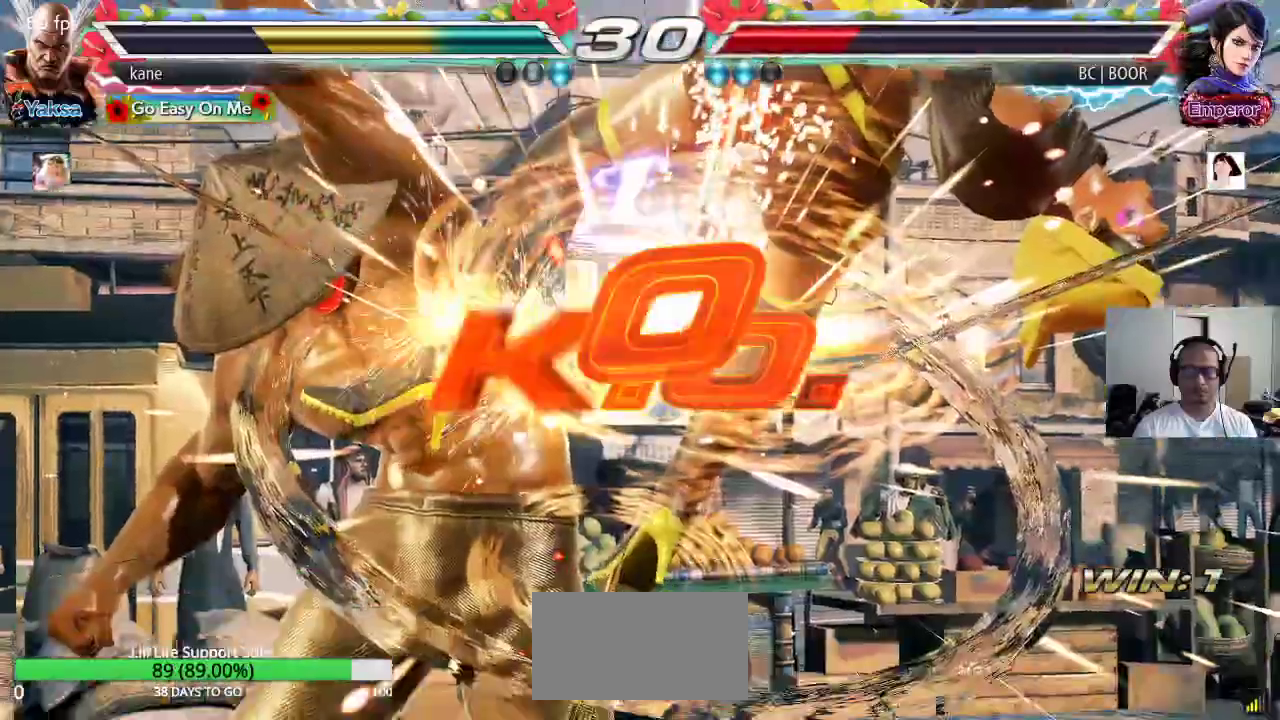
{"buttons": [], "left_stick": "center", "events": []}
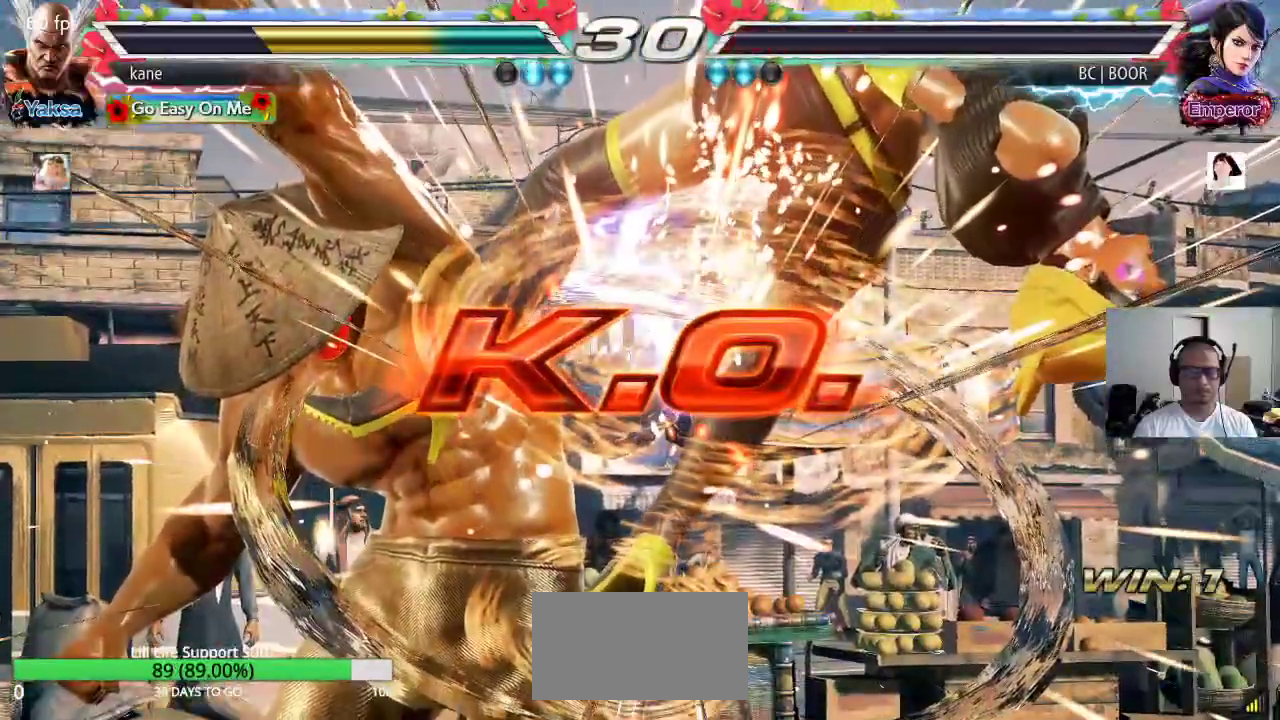
{"buttons": [], "left_stick": "center", "events": []}
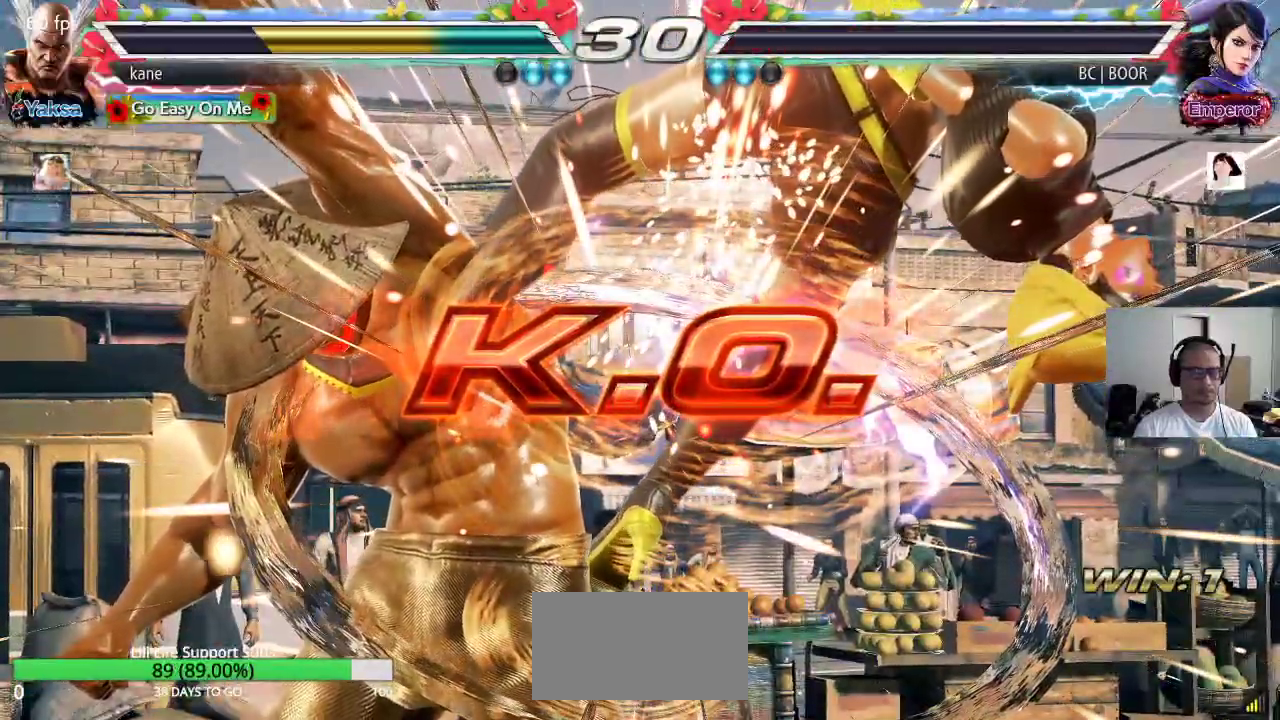
{"buttons": [], "left_stick": "center", "events": []}
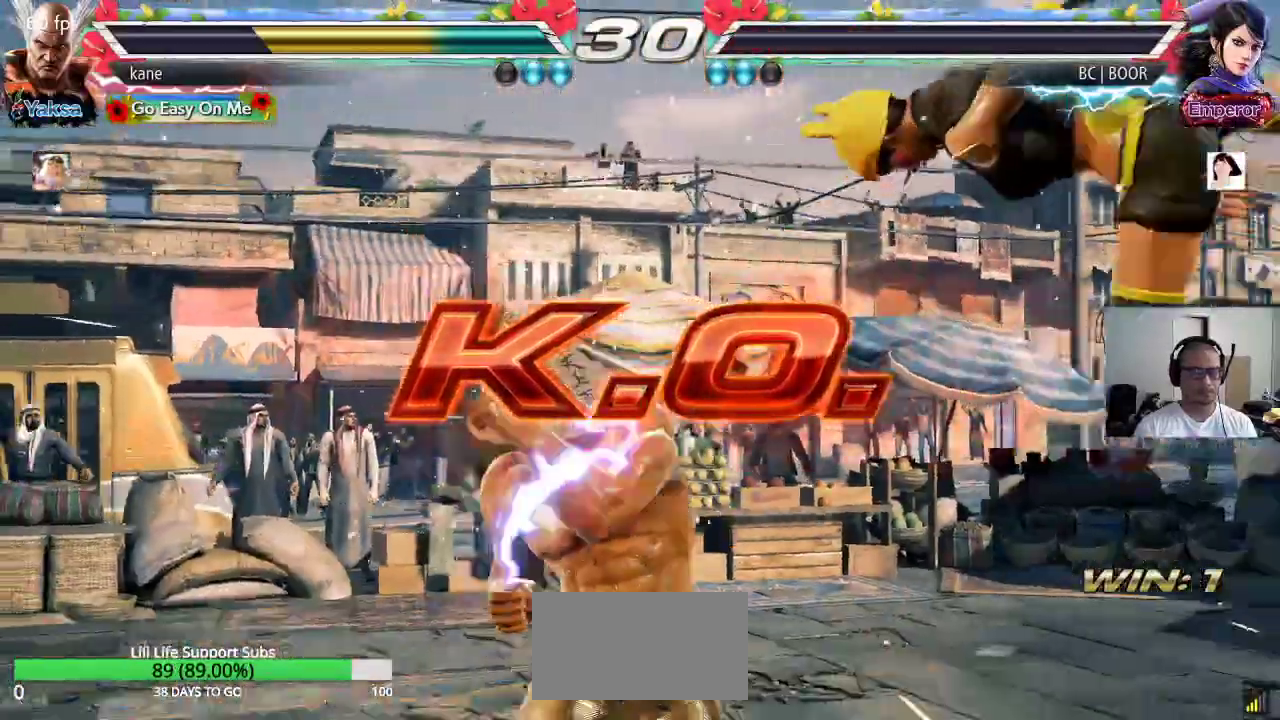
{"buttons": [], "left_stick": "center", "events": [[17, "left_stick", "right"], [50, "SQUARE", "down"], [100, "SQUARE", "up"], [150, "left_stick", "left"], [167, "TRIANGLE", "down"], [233, "TRIANGLE", "up"], [267, "left_stick", "center"]]}
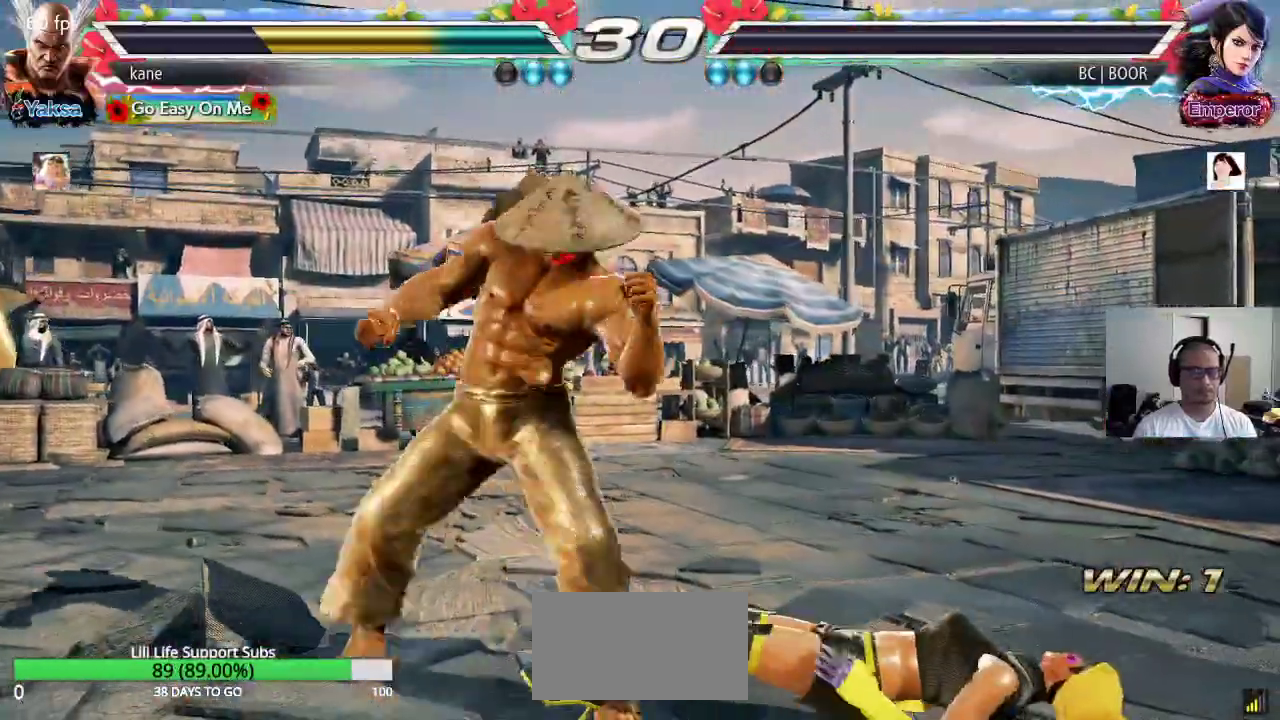
{"buttons": [], "left_stick": "center", "events": []}
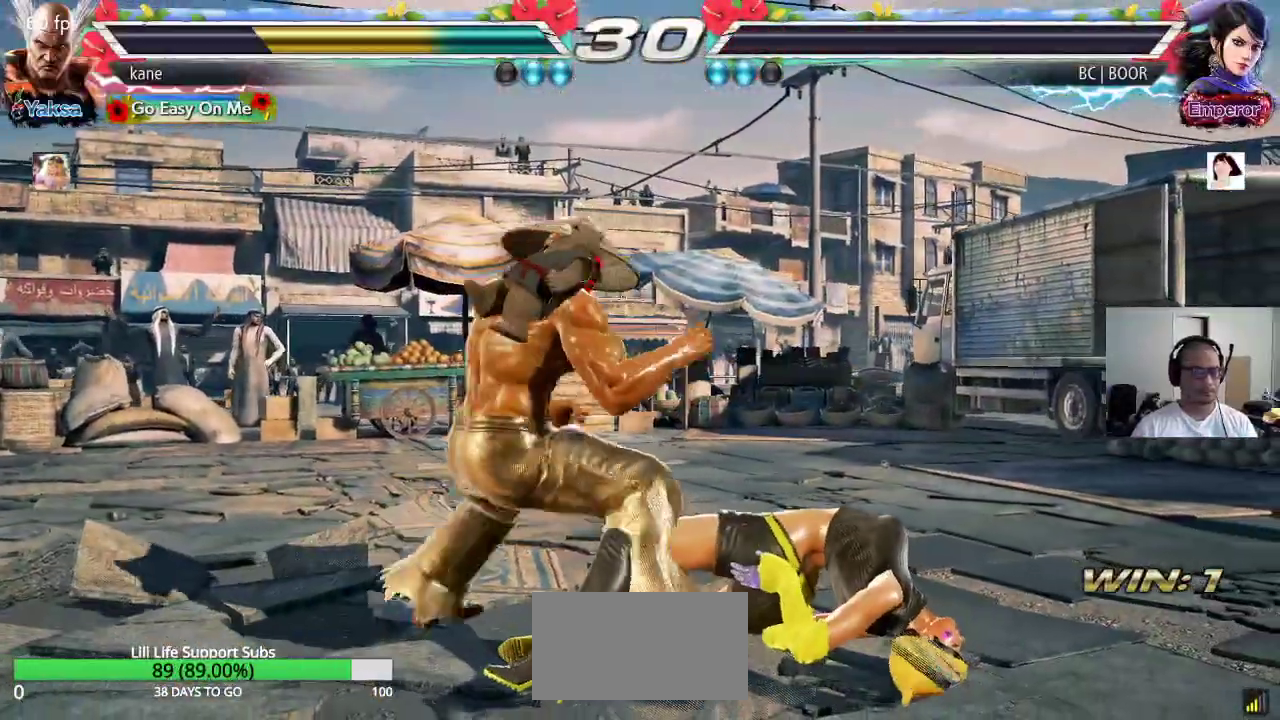
{"buttons": [], "left_stick": "center", "events": []}
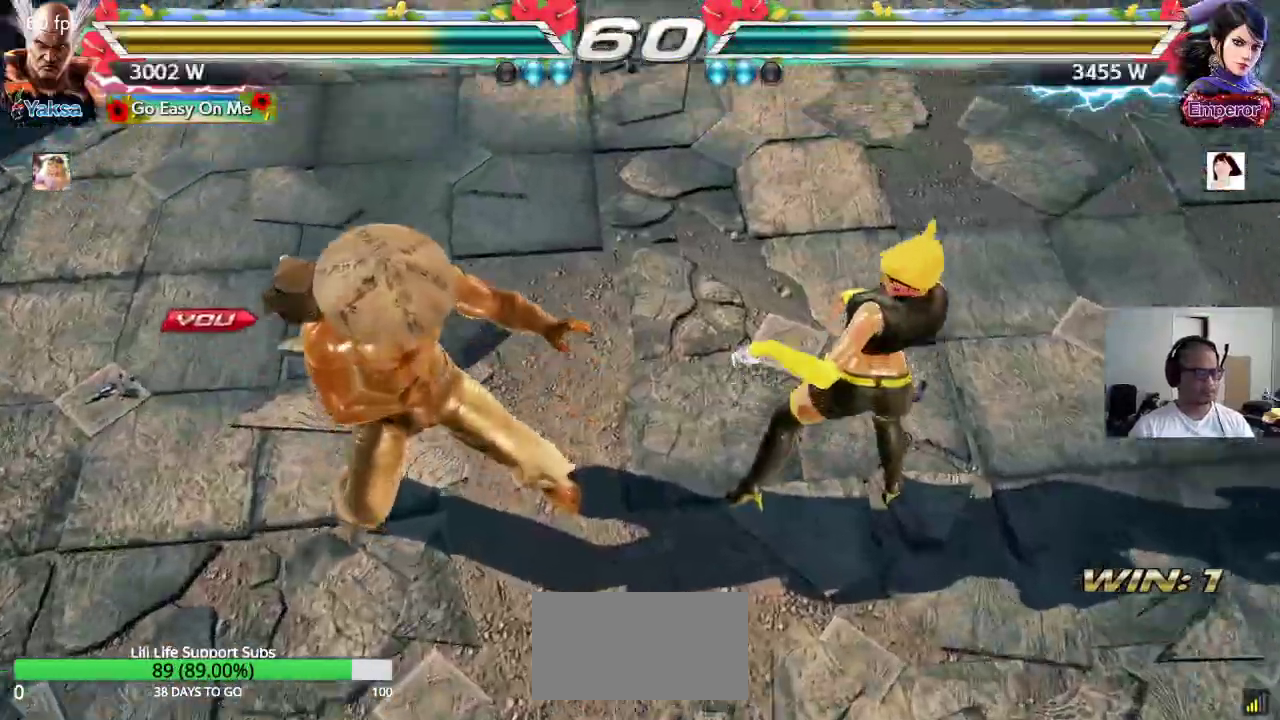
{"buttons": [], "left_stick": "center", "events": []}
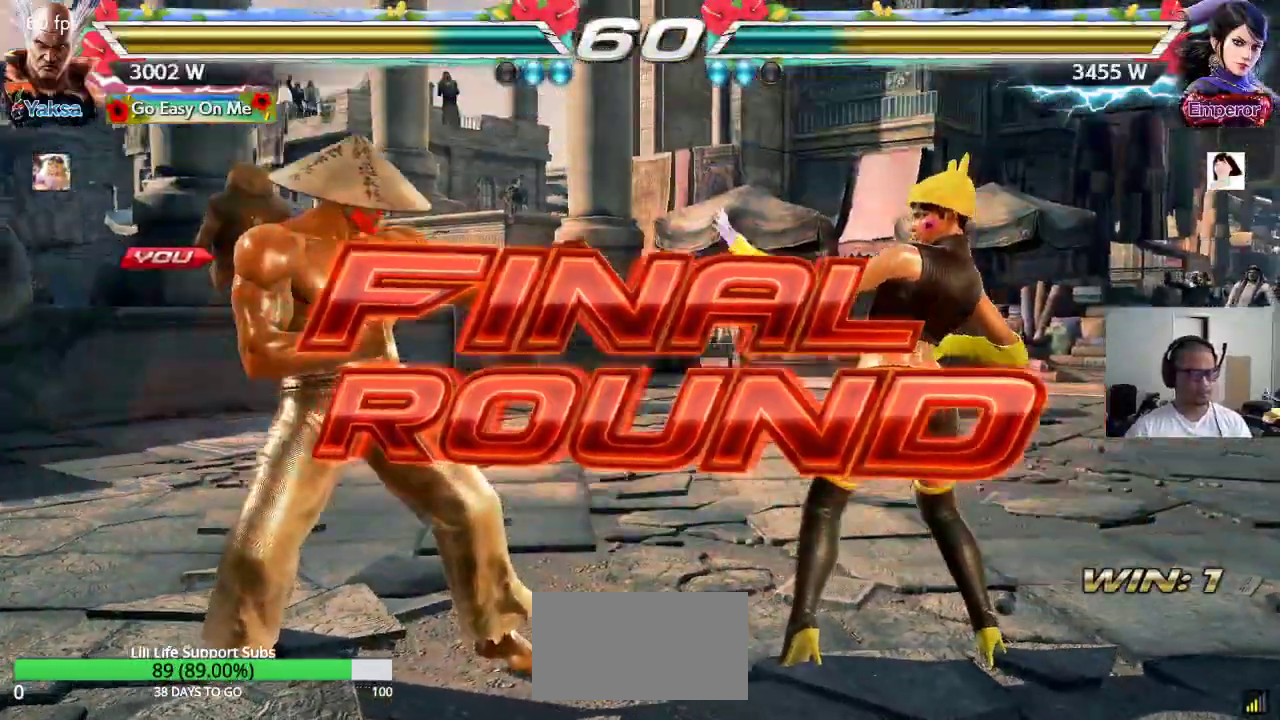
{"buttons": ["SQUARE", "TRIANGLE"], "left_stick": "right", "events": [[133, "left_stick", "right"], [283, "left_stick", "down"], [433, "left_stick", "center"], [483, "TRIANGLE", "down"], [500, "SQUARE", "down"], [500, "left_stick", "right"]]}
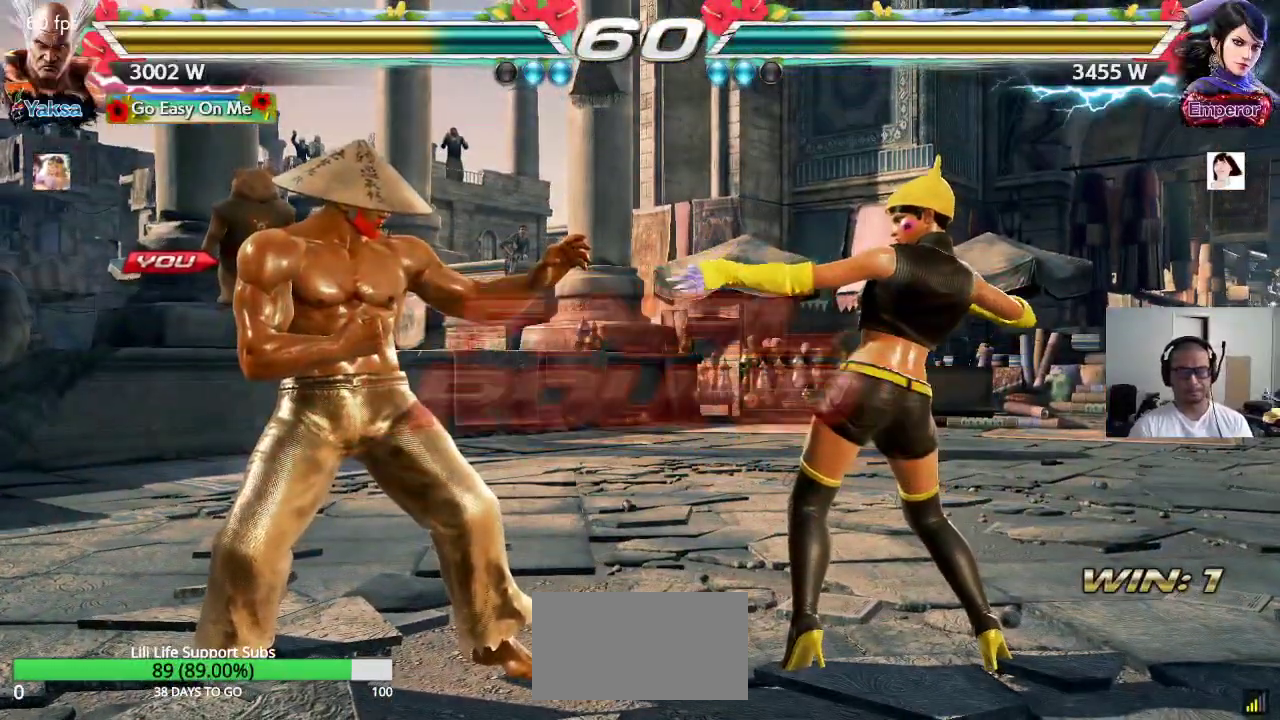
{"buttons": ["CROSS"], "left_stick": "center", "events": [[17, "CROSS", "down"], [33, "SQUARE", "up"], [50, "TRIANGLE", "up"], [83, "CROSS", "up"], [83, "left_stick", "center"], [133, "TRIANGLE", "down"], [150, "SQUARE", "down"], [183, "CROSS", "down"], [183, "SQUARE", "up"], [200, "TRIANGLE", "up"], [233, "CROSS", "up"], [300, "TRIANGLE", "down"], [333, "CROSS", "down"], [350, "TRIANGLE", "up"], [417, "CROSS", "up"], [417, "TRIANGLE", "down"], [500, "CROSS", "down"], [500, "TRIANGLE", "up"]]}